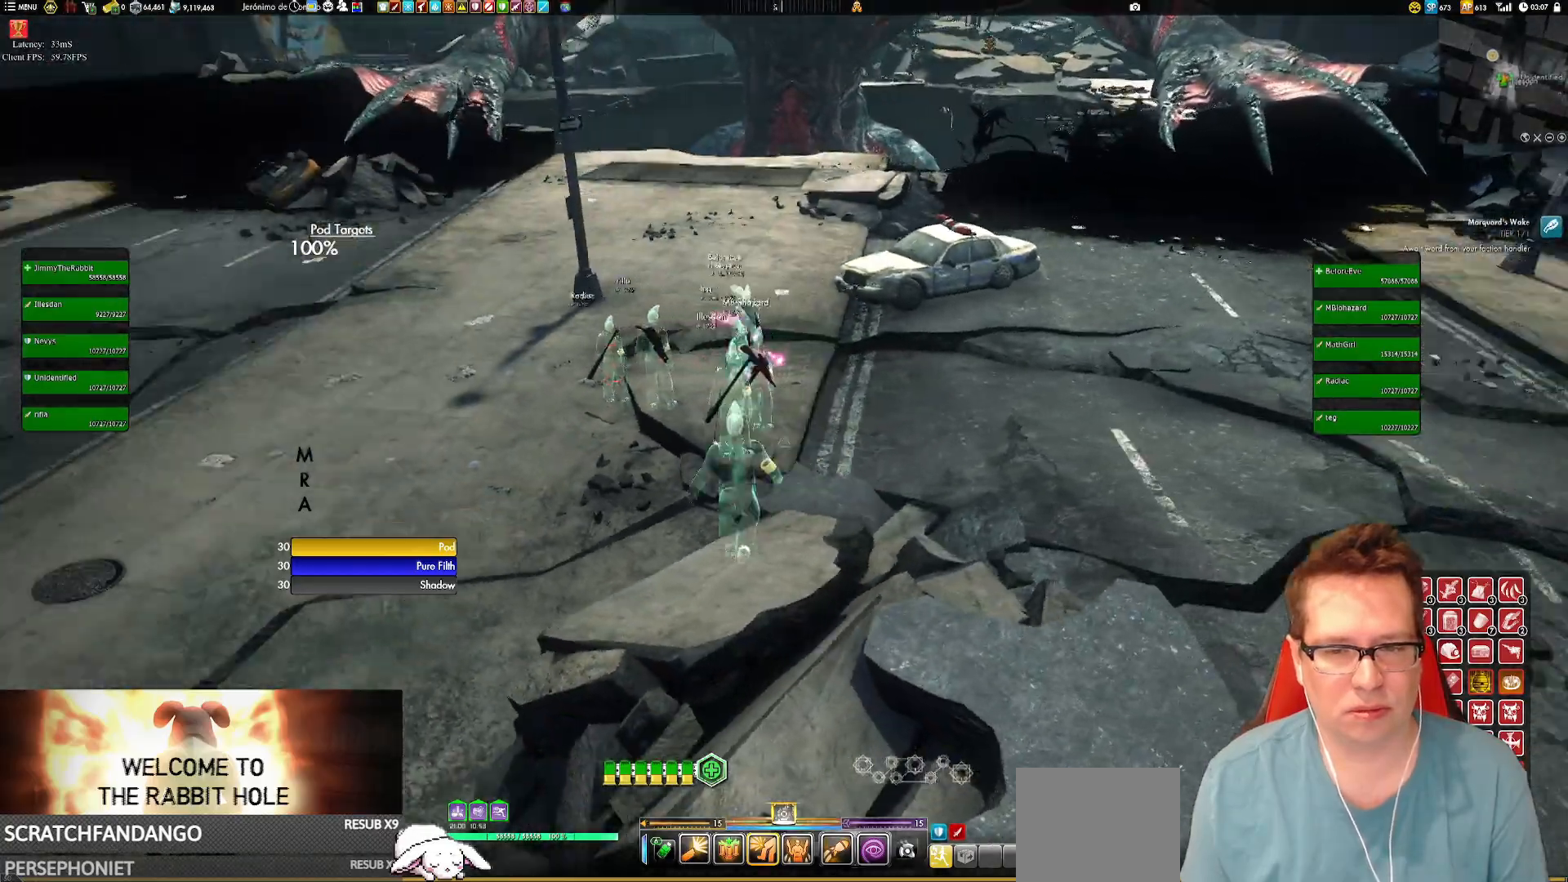
Gameplay with a controller (Xbox layout); each line is a JSON object with the inputs held at the frame after it. "events" lists button and stick changes between this image and that frame as [ms after this image, input, new state], when the widget could be followed in between. Not read: HOME L3 R3.
{"buttons": [], "left_stick": "center", "right_stick": "center", "events": [[100, "right_stick", "center"], [200, "A", "down"], [267, "A", "up"], [467, "left_stick", "center"]]}
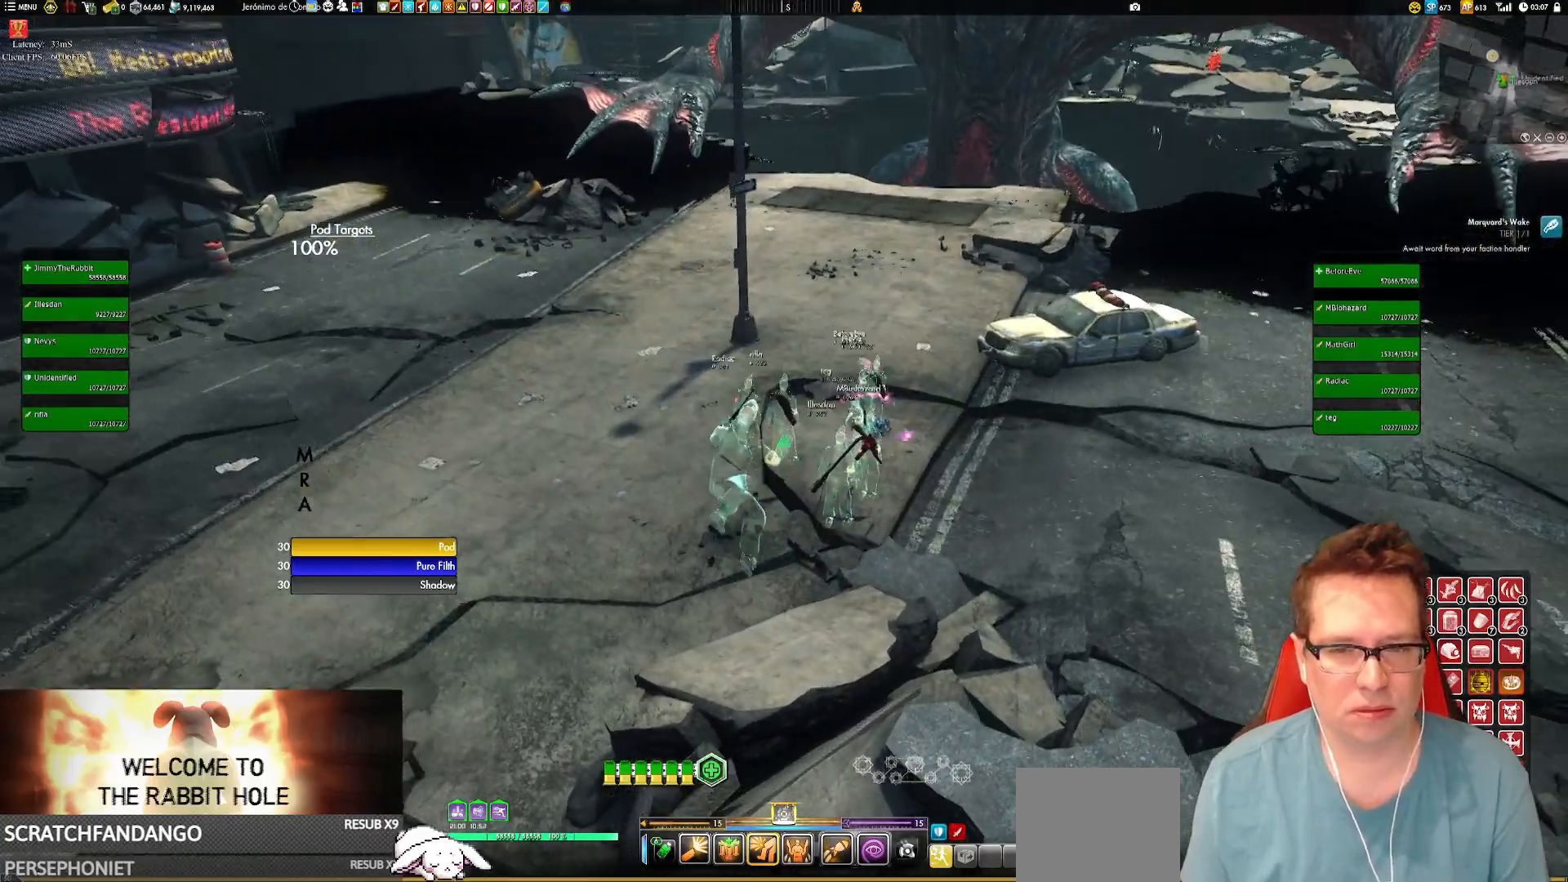
{"buttons": [], "left_stick": "center", "right_stick": "up", "events": [[467, "right_stick", "up"]]}
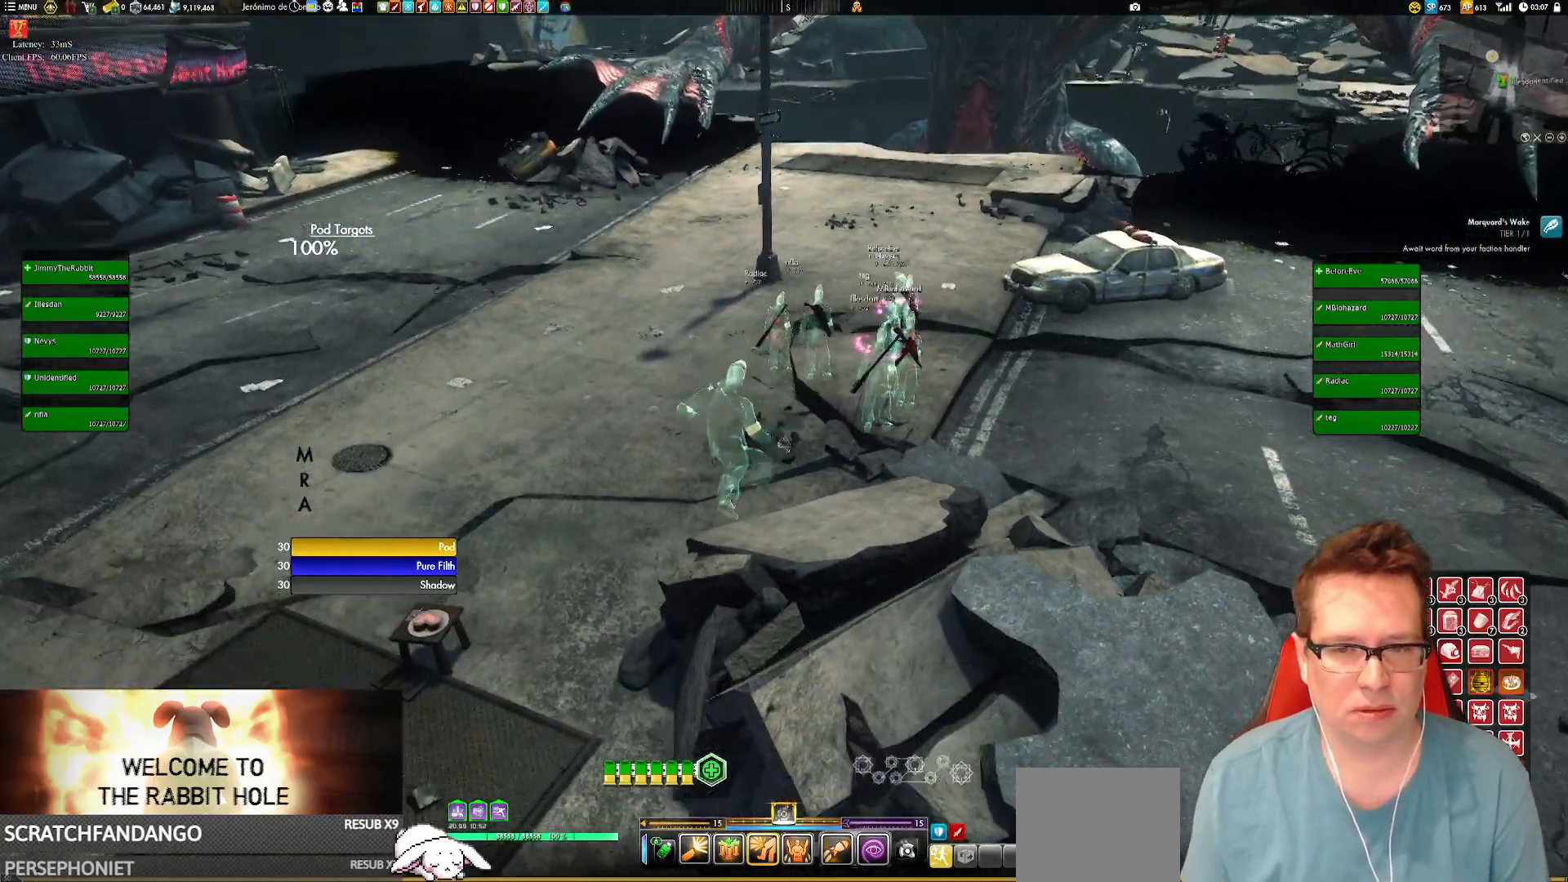
{"buttons": [], "left_stick": "center", "right_stick": "center", "events": [[17, "right_stick", "up-right"], [150, "right_stick", "center"], [384, "A", "down"], [451, "A", "up"]]}
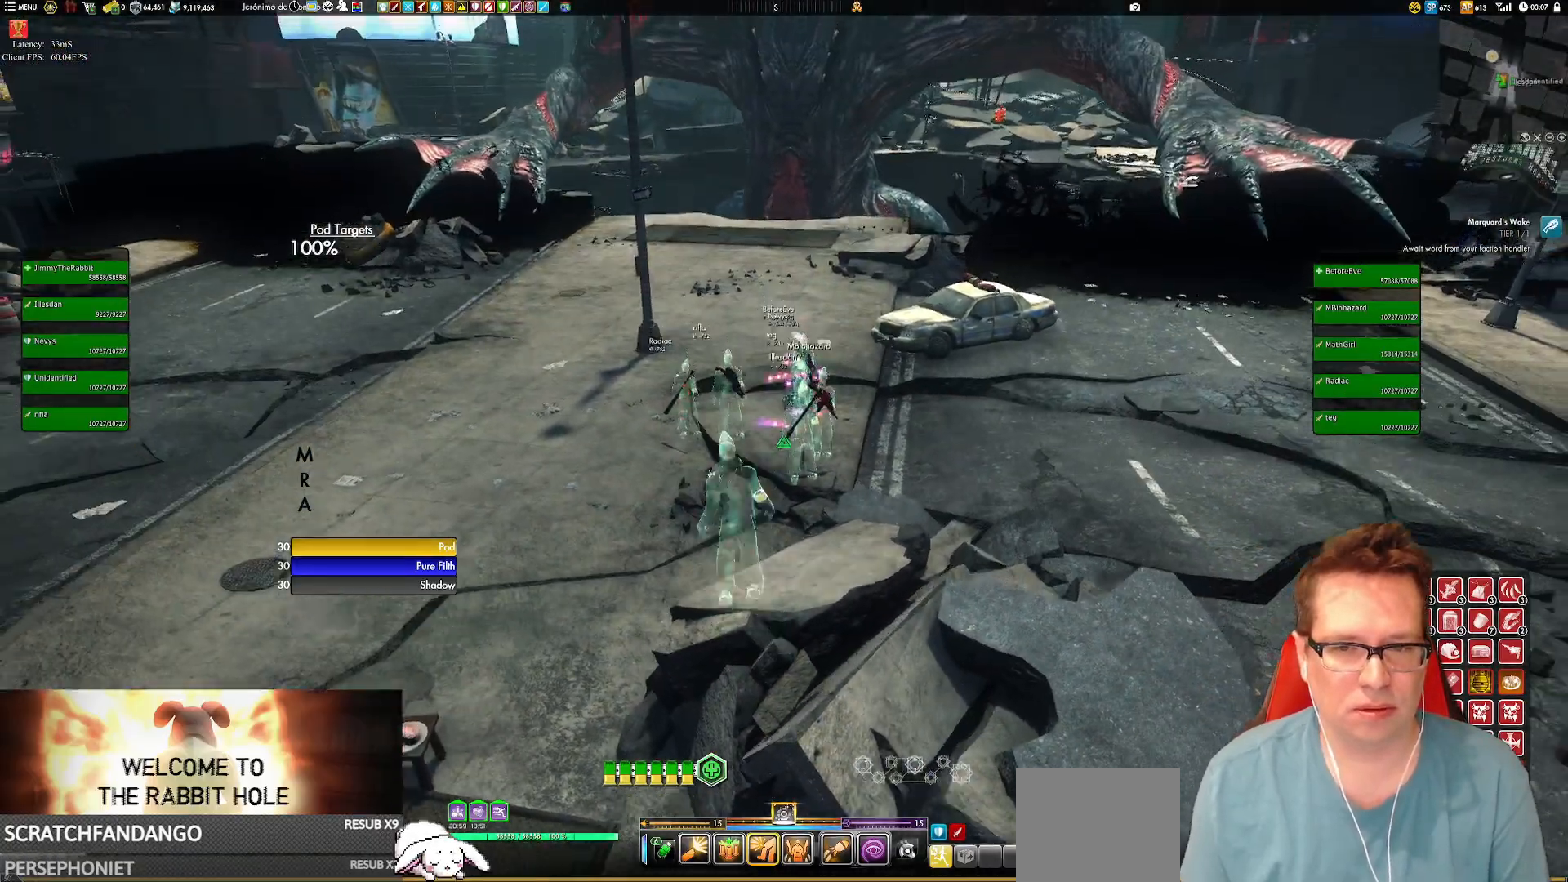
{"buttons": [], "left_stick": "center", "right_stick": "center", "events": []}
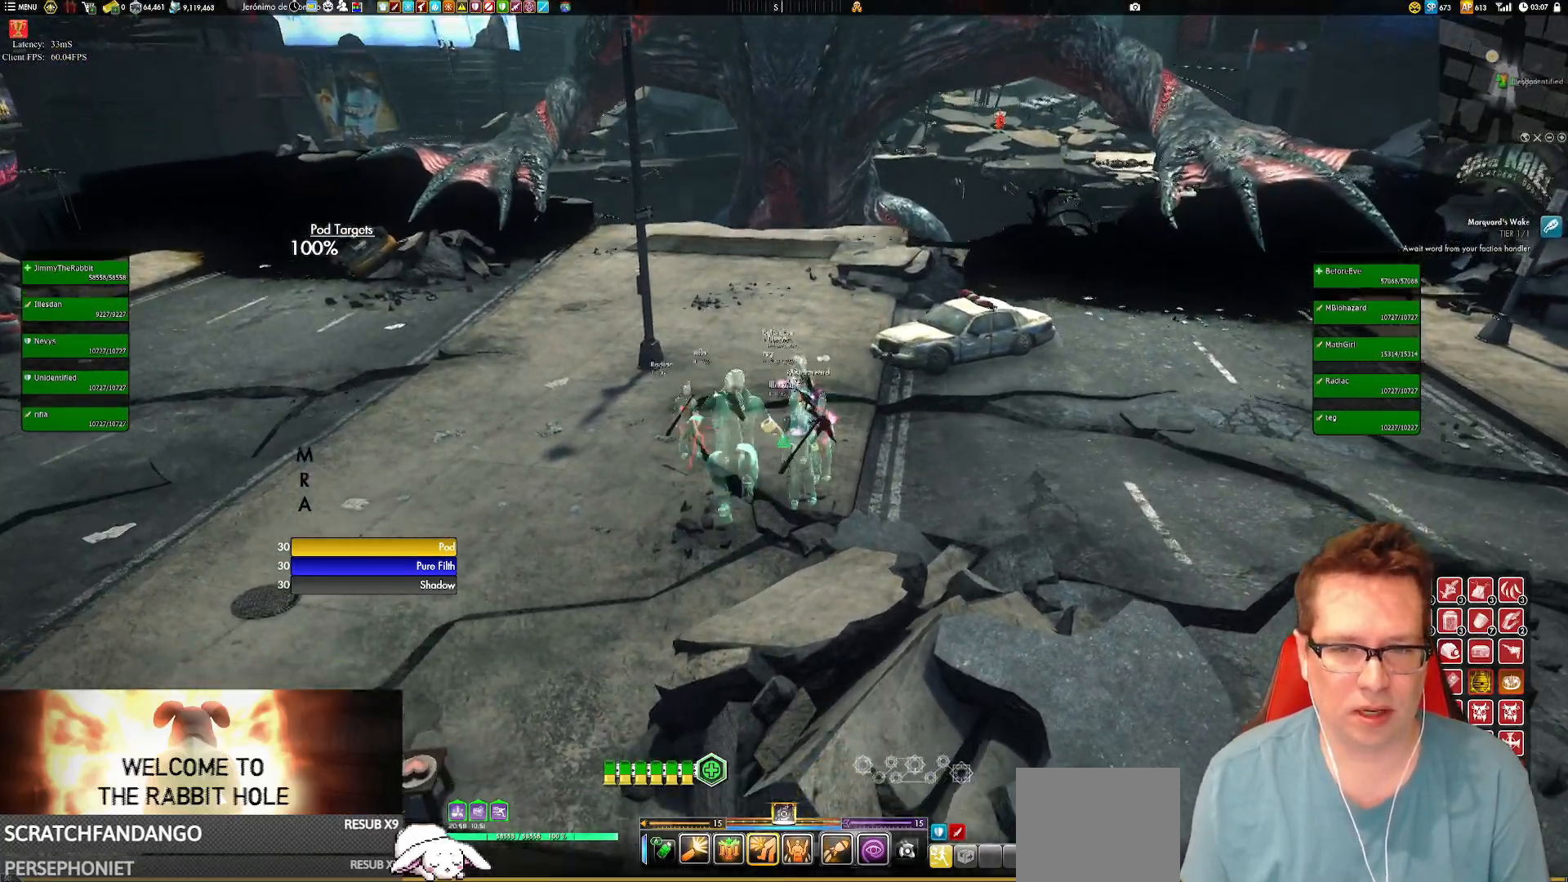
{"buttons": [], "left_stick": "center", "right_stick": "up-left", "events": [[284, "right_stick", "up-left"]]}
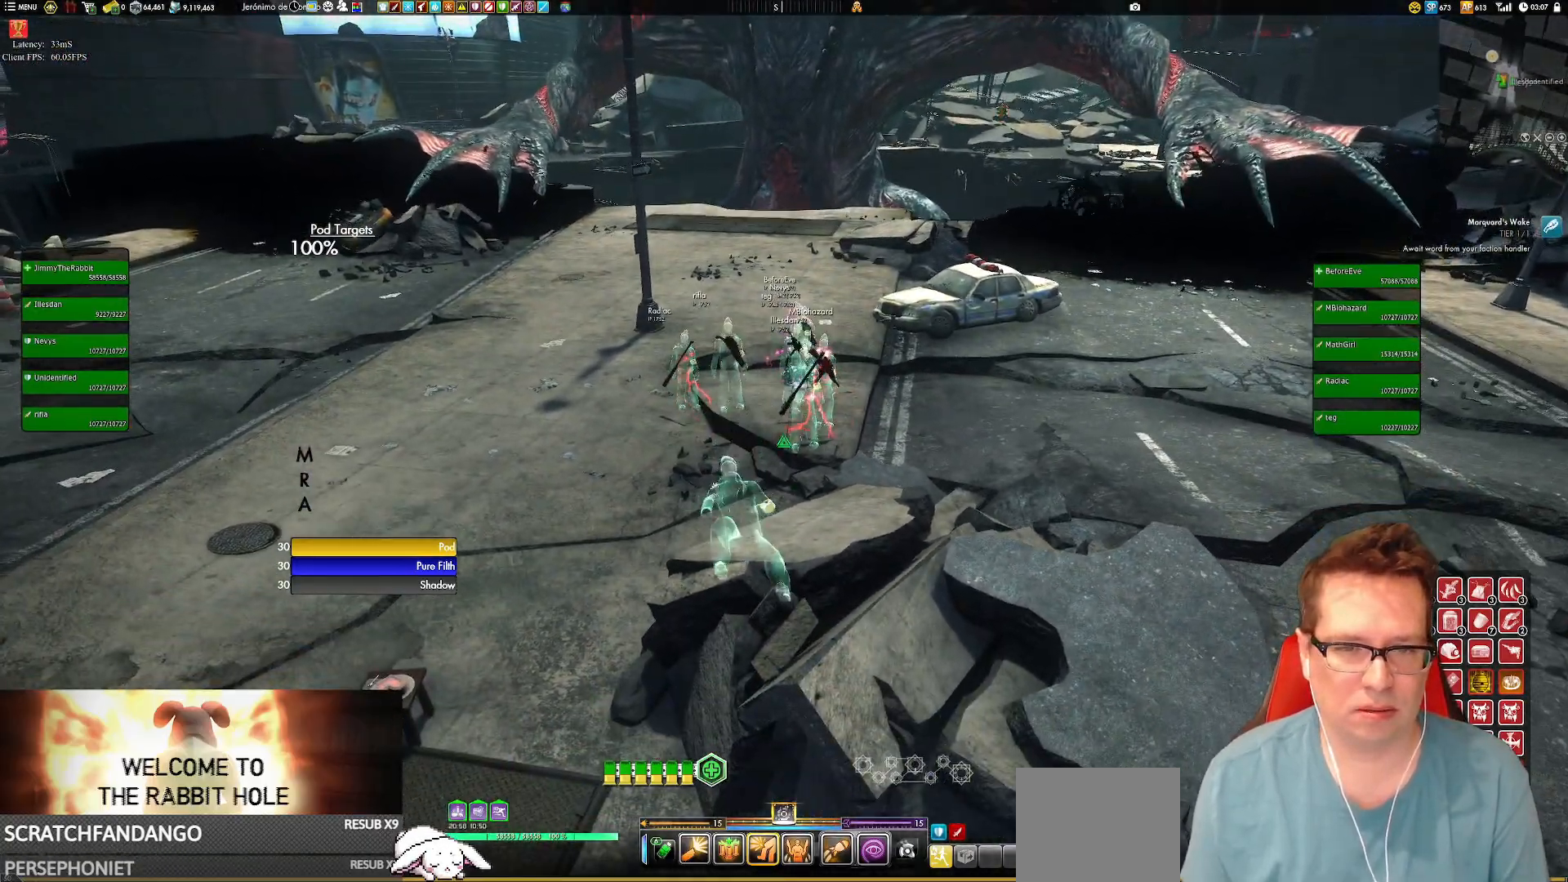
{"buttons": [], "left_stick": "center", "right_stick": "center", "events": [[283, "right_stick", "left"], [383, "right_stick", "center"]]}
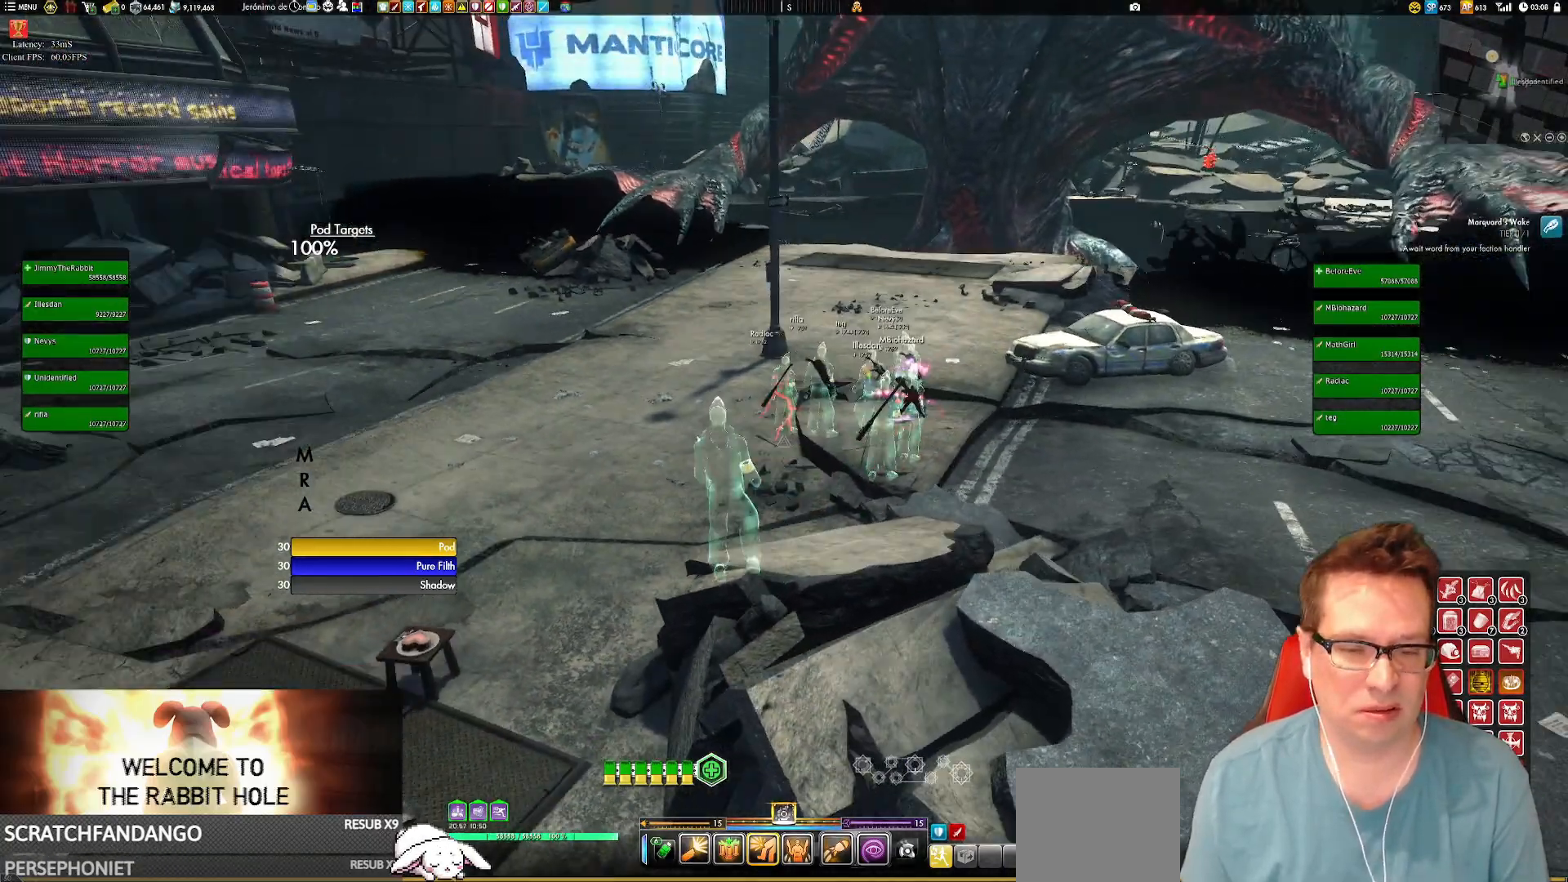
{"buttons": ["L1"], "left_stick": "up", "right_stick": "center", "events": [[150, "left_stick", "up"], [150, "right_stick", "down-right"], [217, "L1", "down"], [317, "L1", "up"], [317, "right_stick", "center"], [484, "L1", "down"]]}
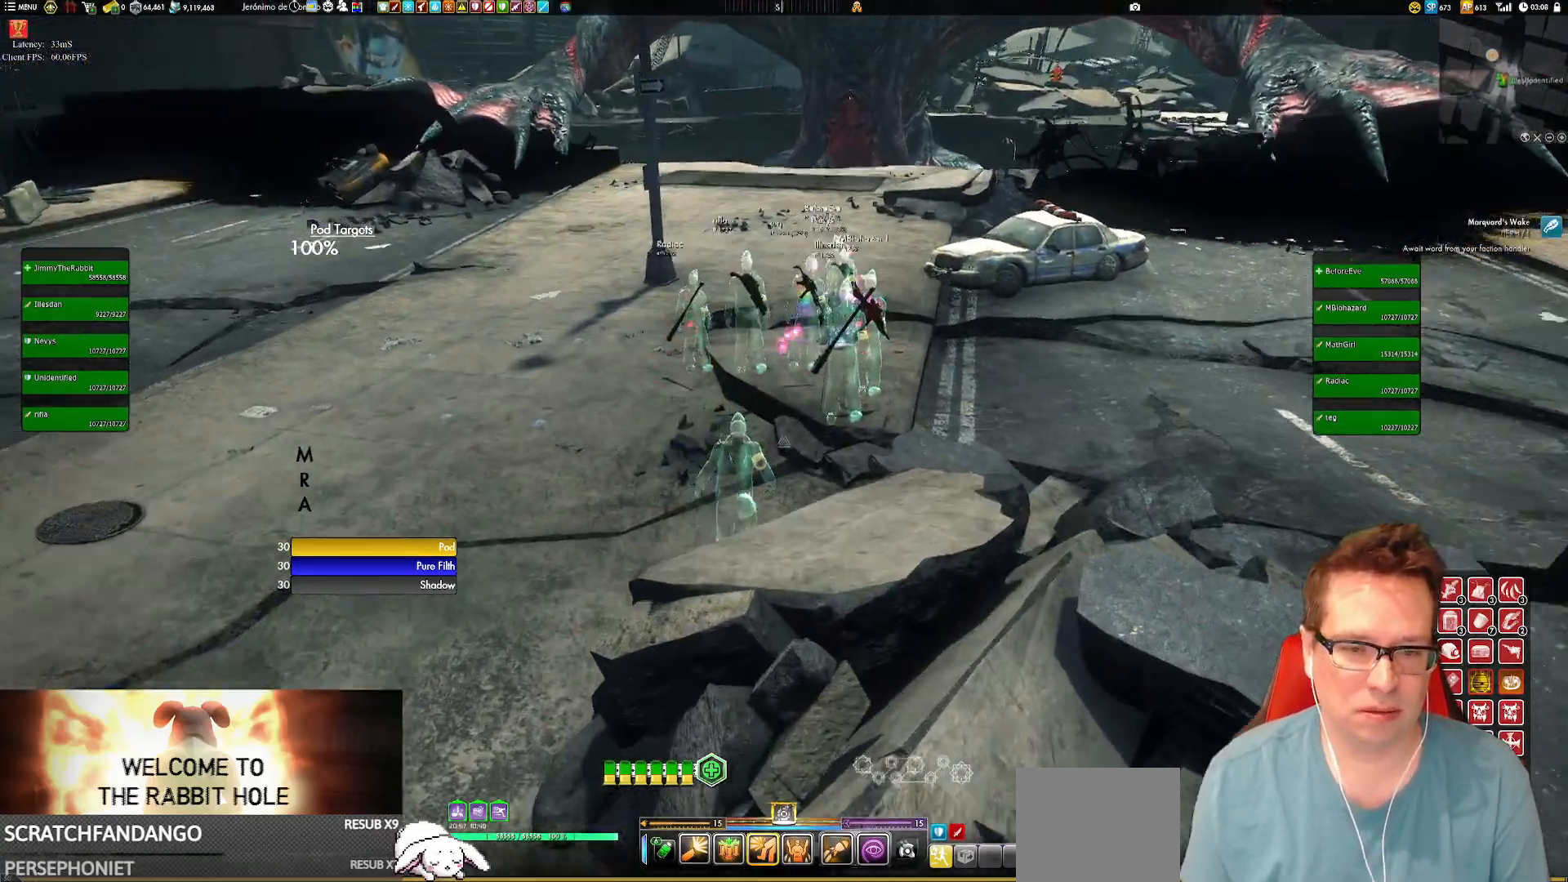
{"buttons": [], "left_stick": "up-right", "right_stick": "left", "events": [[50, "right_stick", "left"], [217, "L1", "up"], [283, "L1", "down"], [383, "left_stick", "up-right"], [417, "L1", "up"]]}
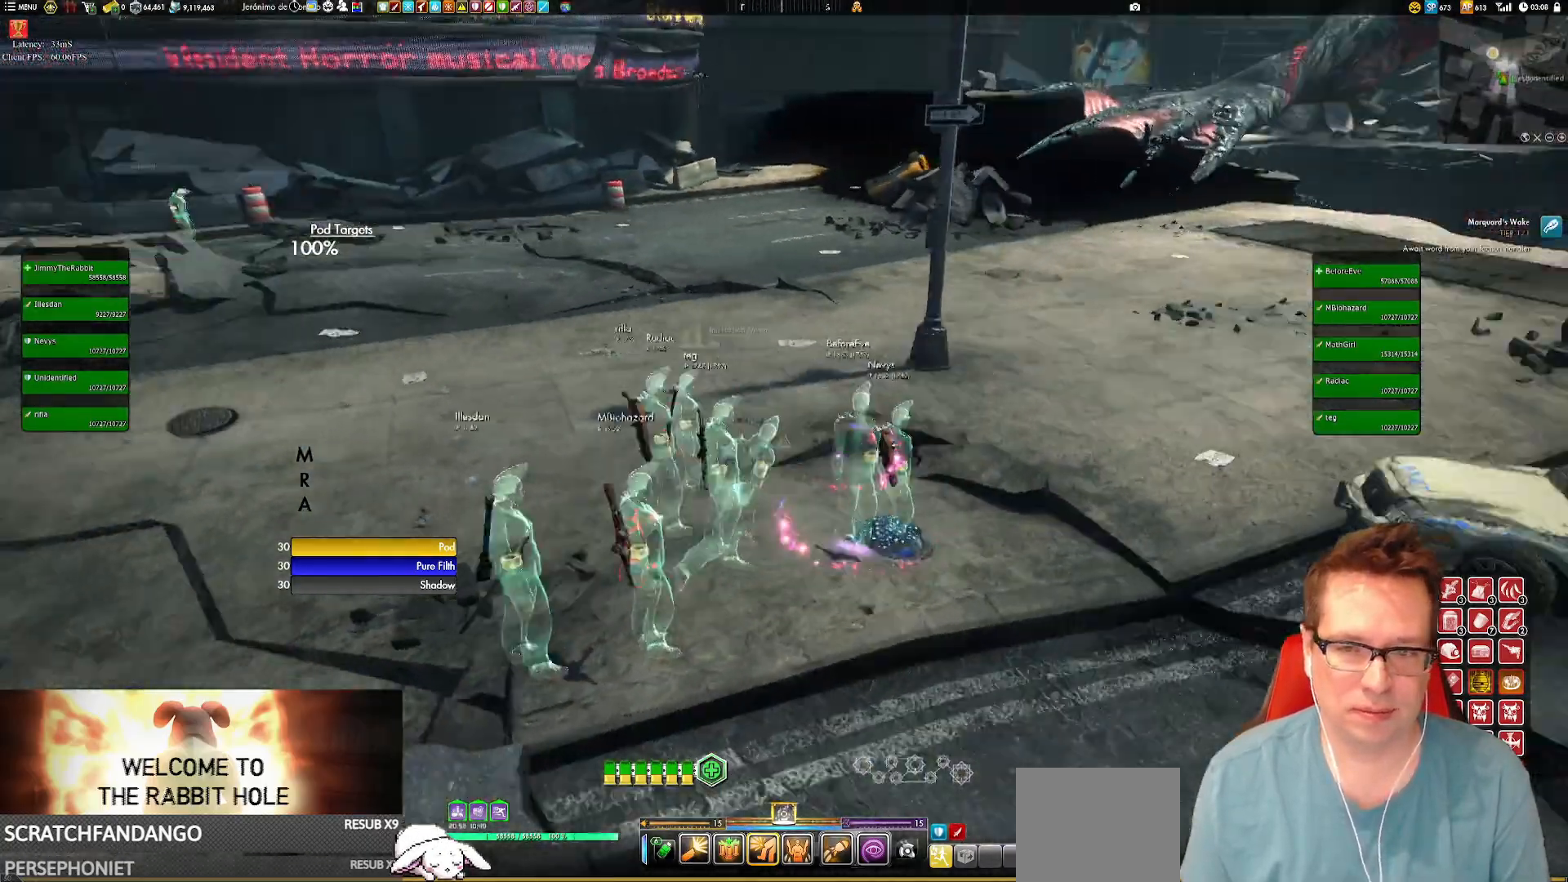
{"buttons": [], "left_stick": "center", "right_stick": "left", "events": [[50, "left_stick", "right"], [250, "left_stick", "center"]]}
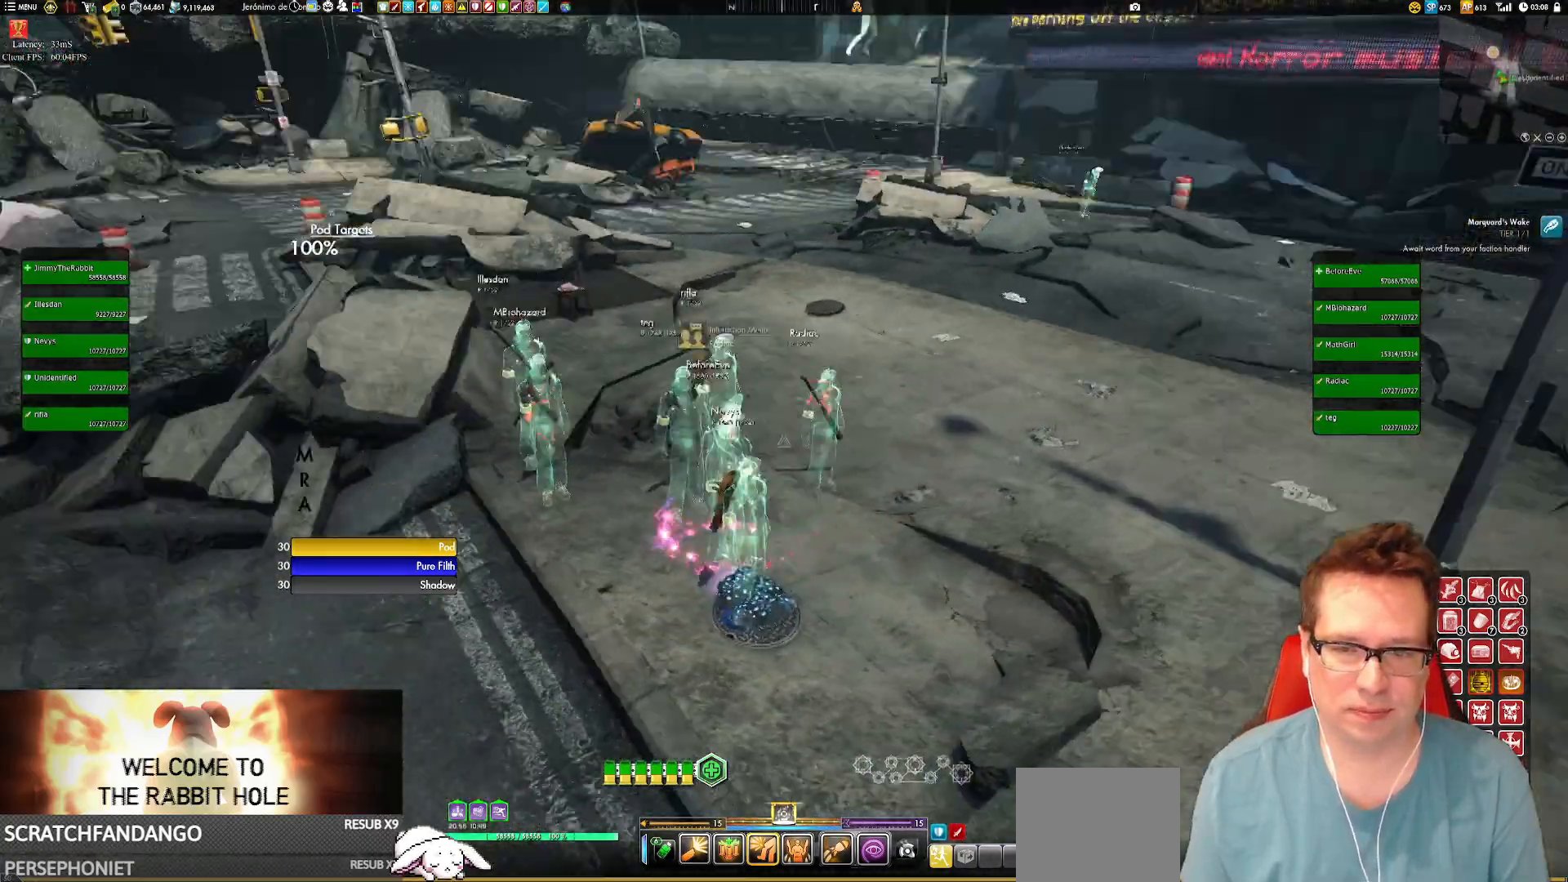
{"buttons": [], "left_stick": "center", "right_stick": "right", "events": [[16, "left_stick", "down"], [16, "right_stick", "up-left"], [116, "right_stick", "center"], [200, "left_stick", "center"], [383, "right_stick", "right"]]}
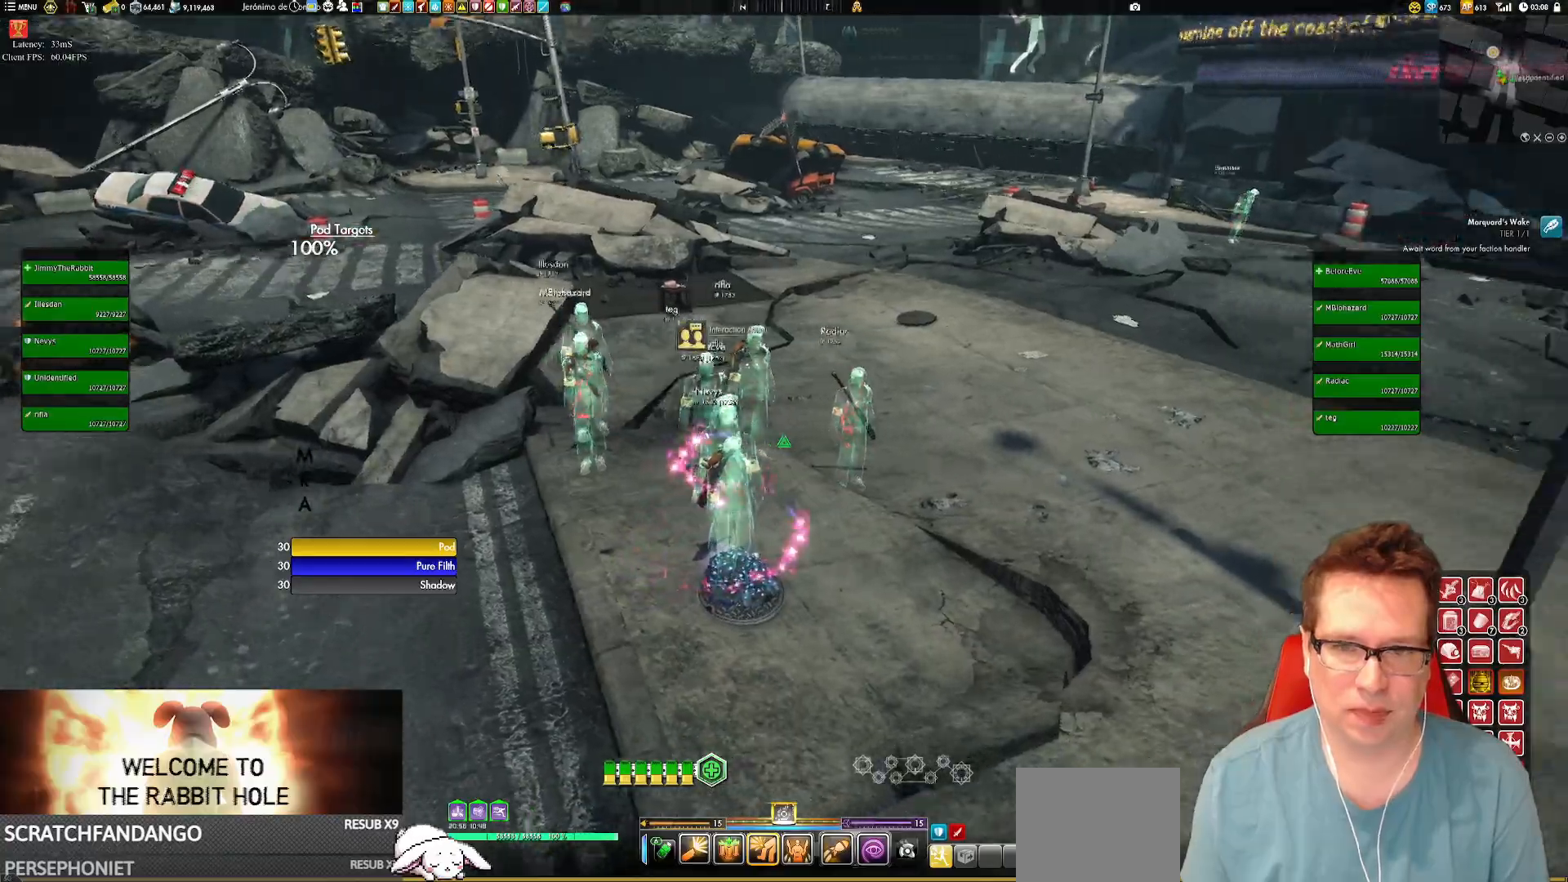
{"buttons": [], "left_stick": "center", "right_stick": "up-right", "events": [[267, "right_stick", "up-right"]]}
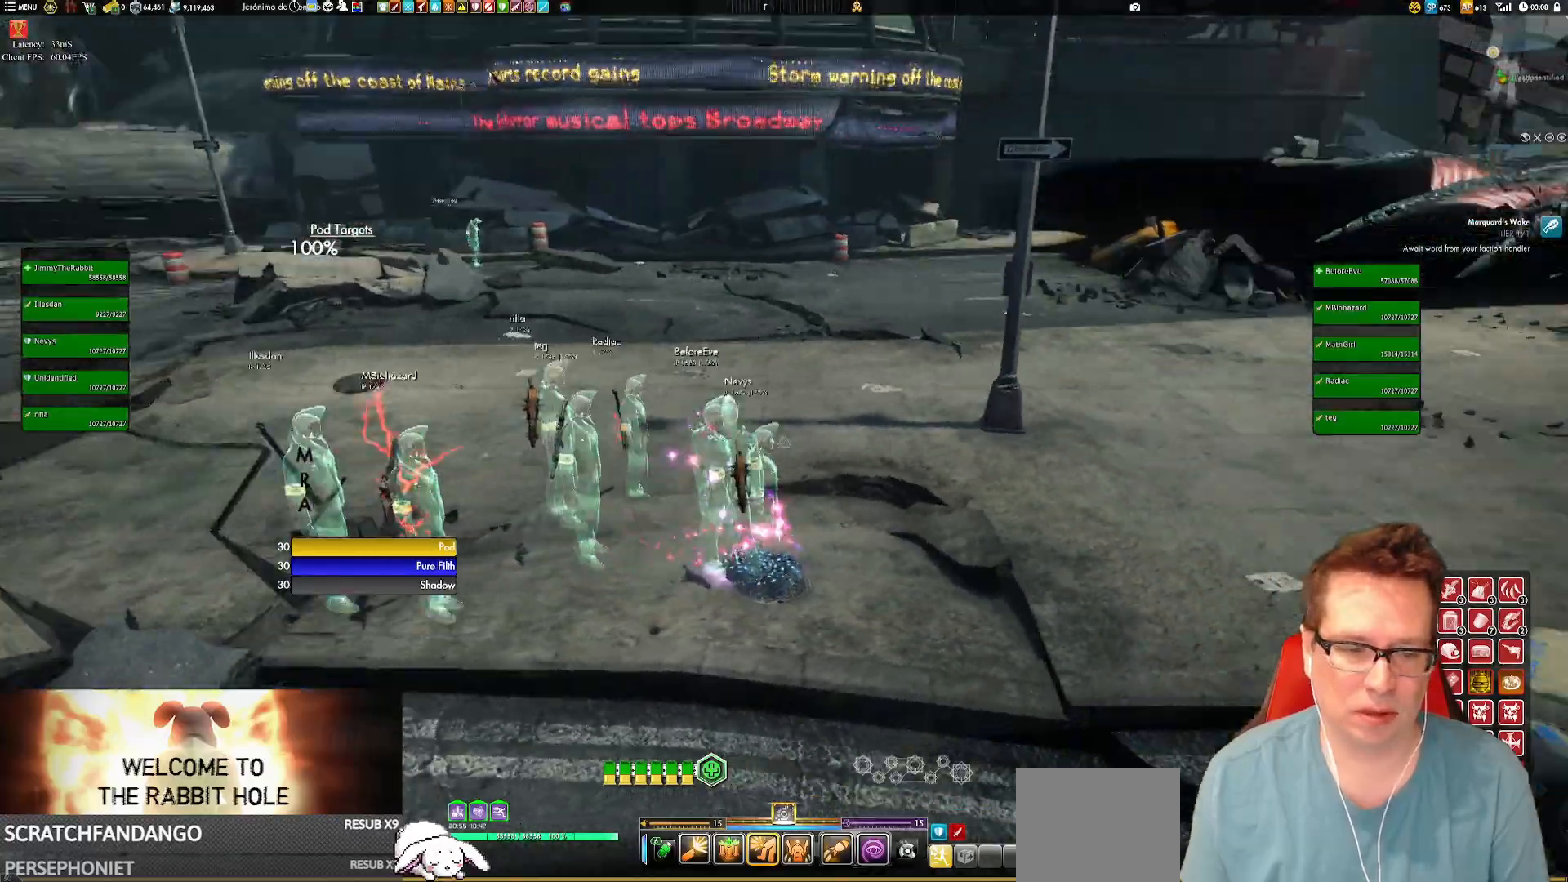
{"buttons": ["R2"], "left_stick": "center", "right_stick": "up-right", "events": [[500, "R2", "down"]]}
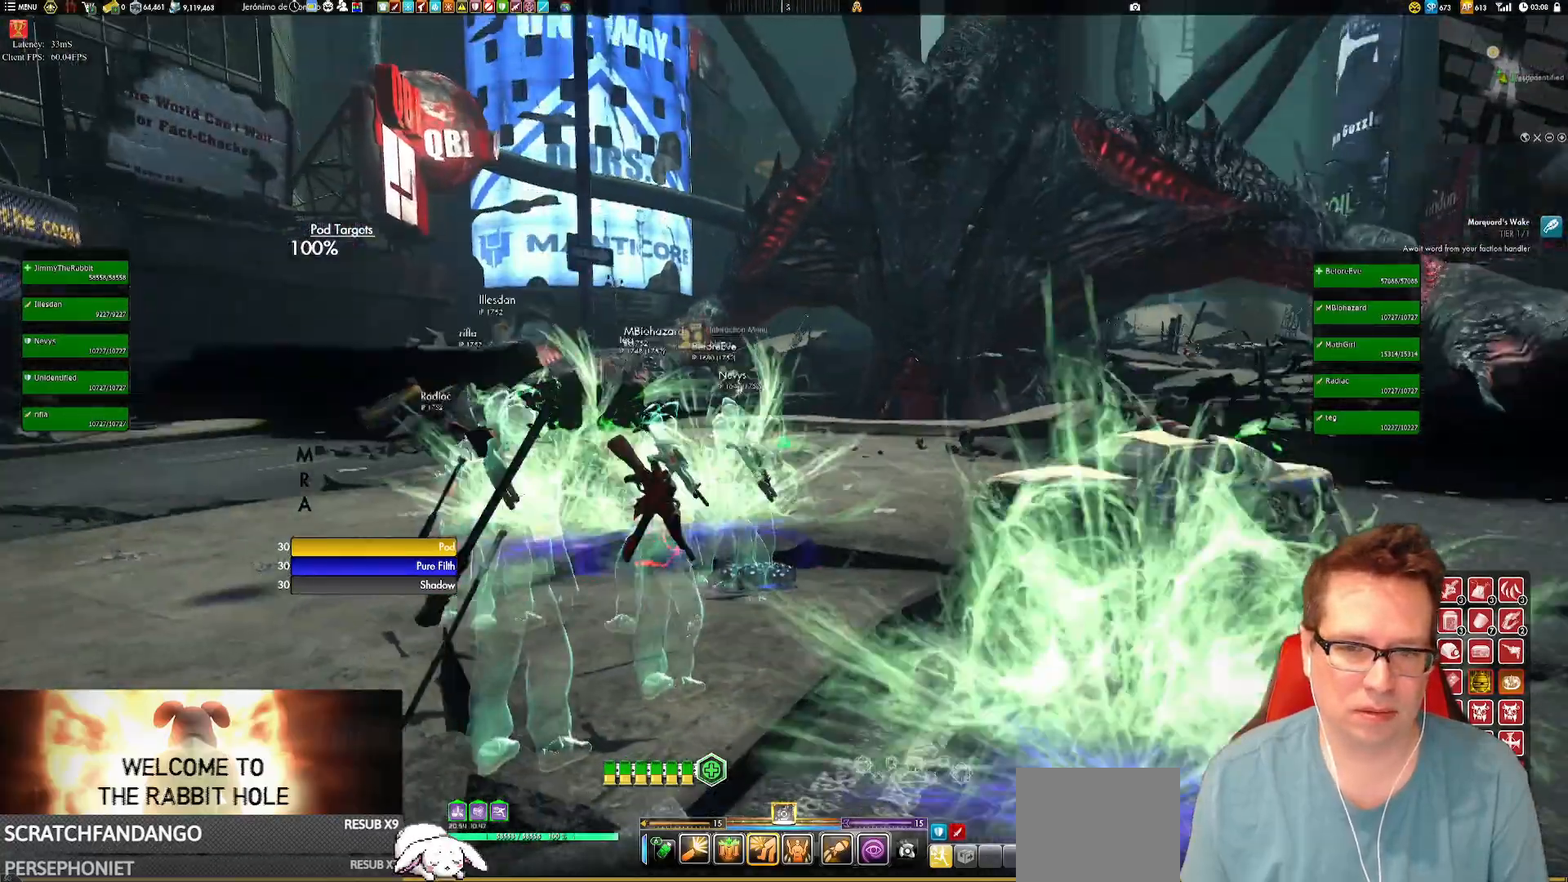
{"buttons": [], "left_stick": "center", "right_stick": "down-left", "events": [[17, "R2", "up"], [234, "right_stick", "center"], [434, "right_stick", "down-left"]]}
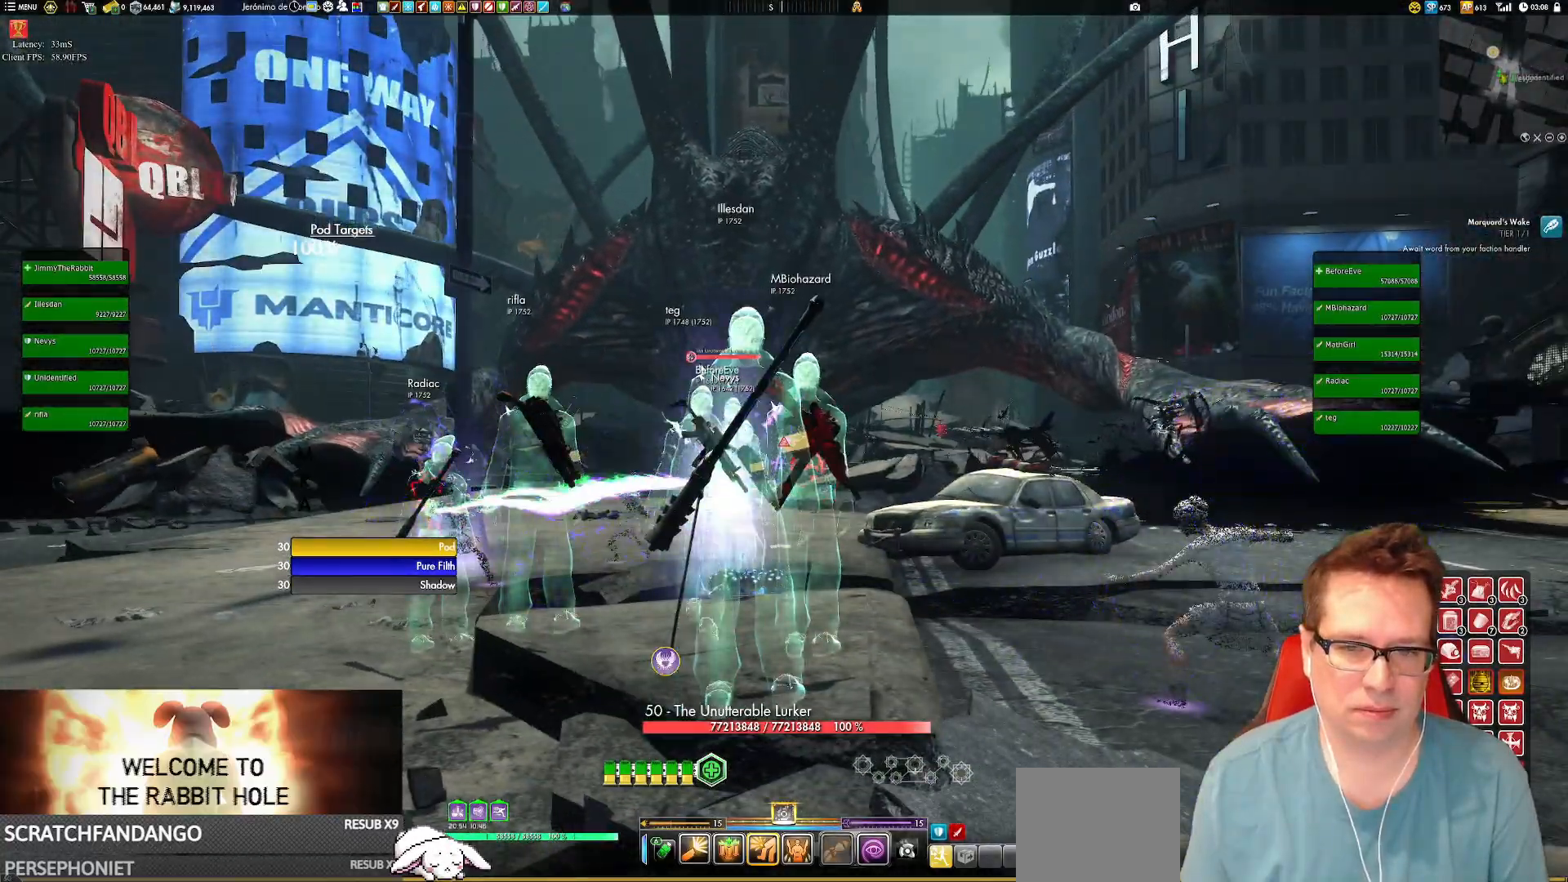
{"buttons": ["A"], "left_stick": "center", "right_stick": "center", "events": [[100, "right_stick", "down"], [233, "right_stick", "center"], [433, "A", "down"]]}
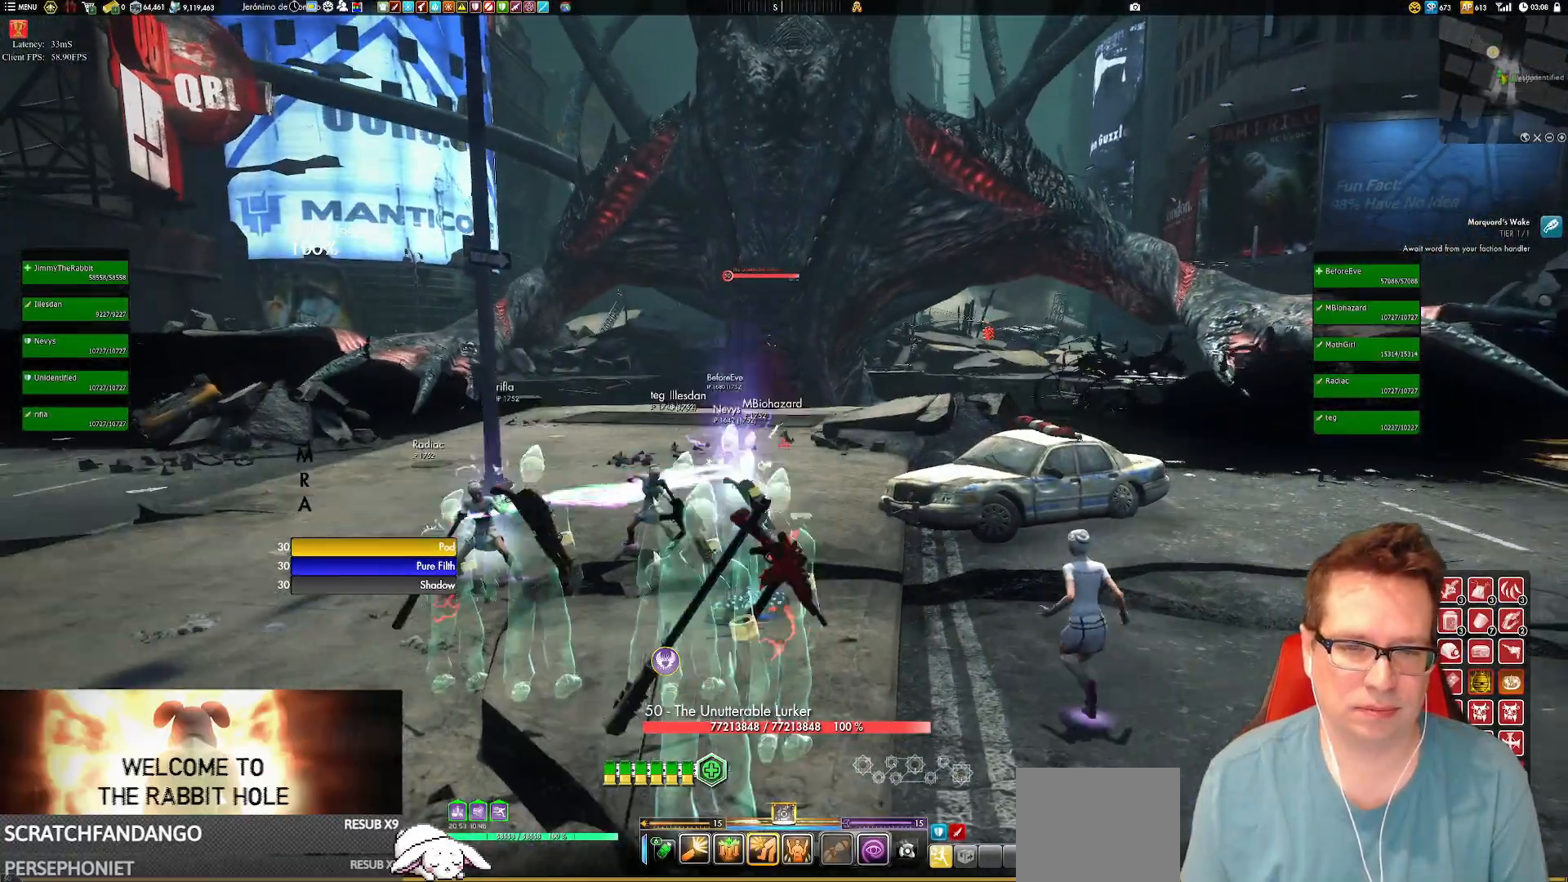
{"buttons": [], "left_stick": "center", "right_stick": "down", "events": [[67, "A", "up"], [501, "right_stick", "down"]]}
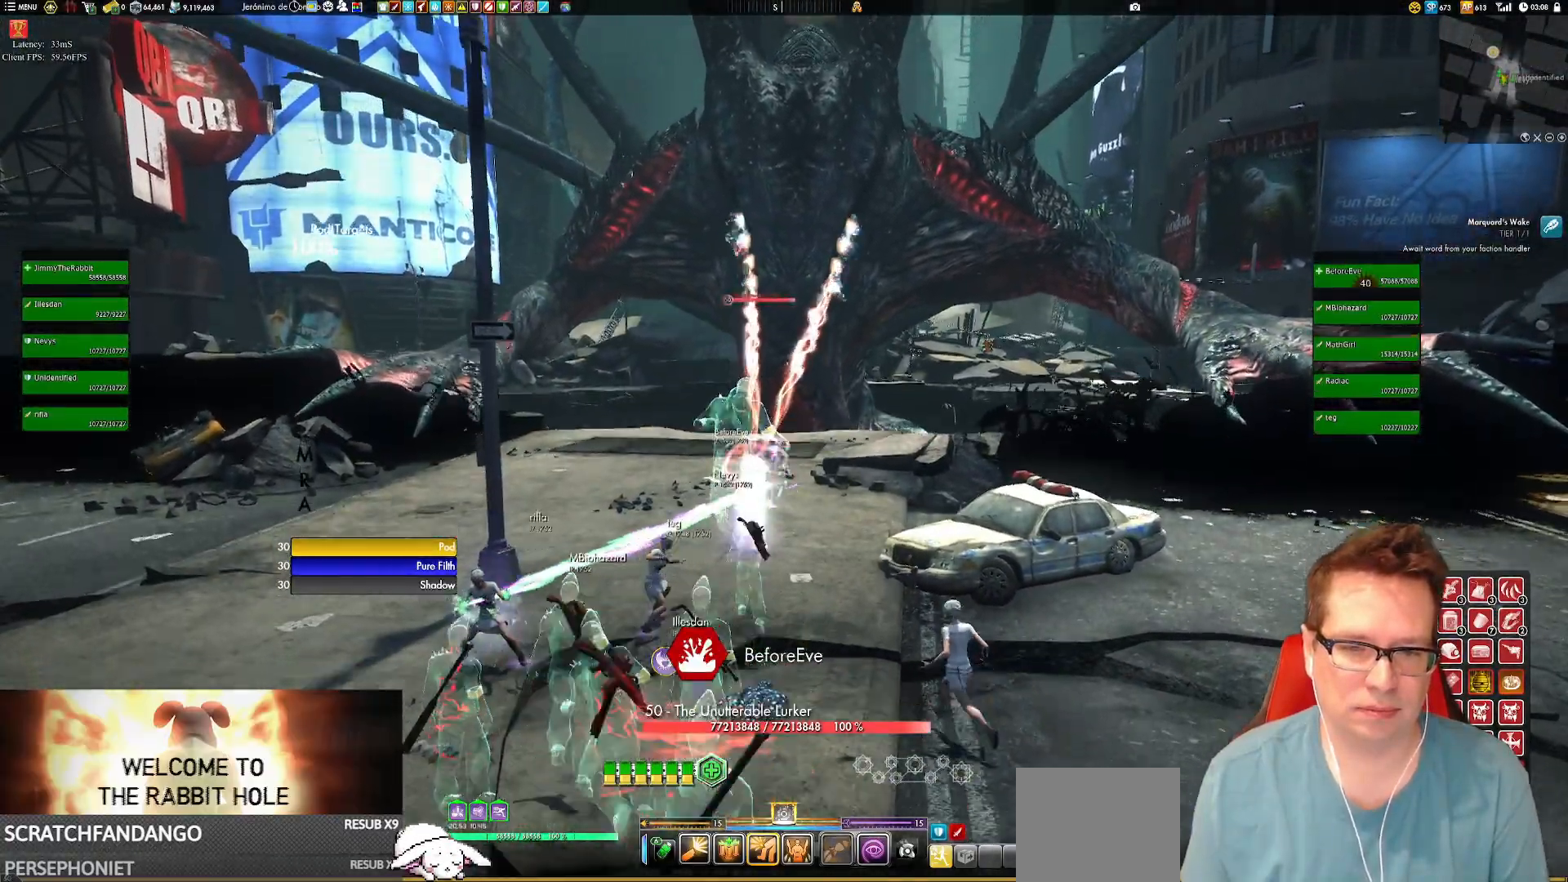
{"buttons": ["L1"], "left_stick": "up", "right_stick": "center", "events": [[200, "right_stick", "center"], [267, "left_stick", "up"], [433, "L1", "down"]]}